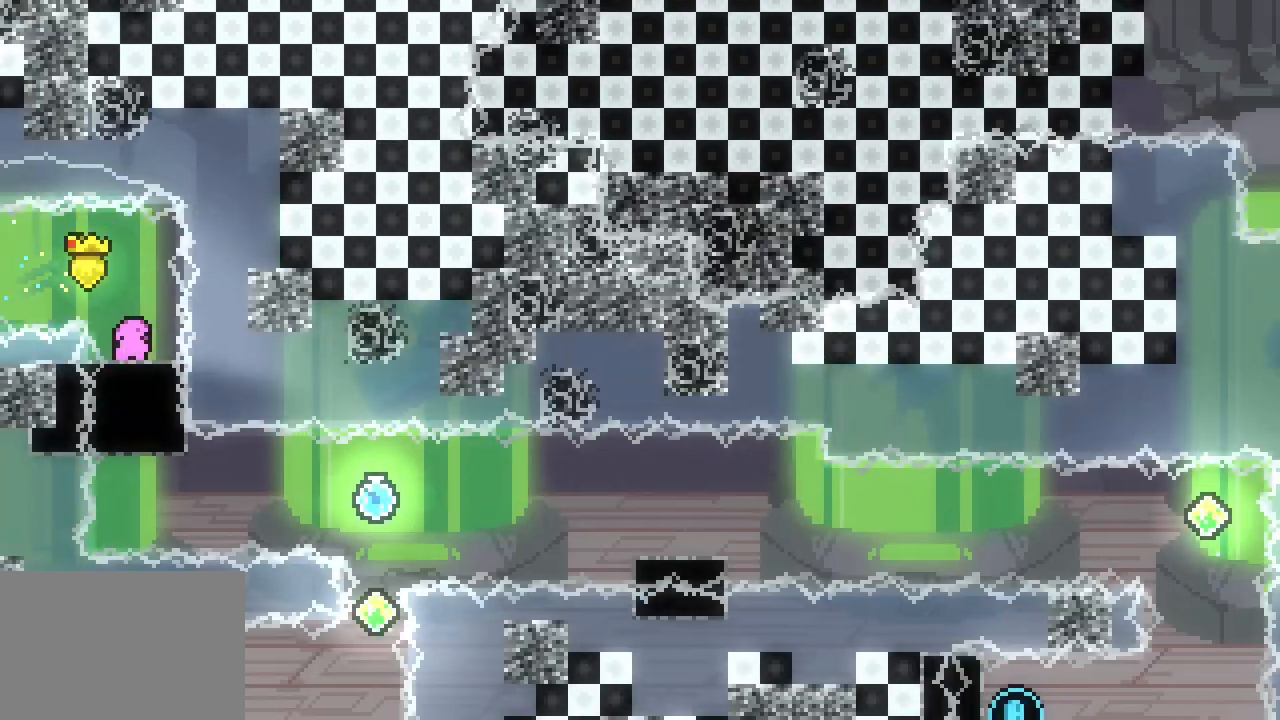
Gameplay with keyboard; each line is a JSON object with the keys held at the frame after it. "events" lists presses ("down") and releases ("up") of "dash", "demo", "down", "escape", "grab", "jump", "jump2", "left", "right", "space" and "up" between this image and that frame as [ms after this image, input, new state], when the widget could be followed in between. No other keys are recorded. Mouse input is not recorded. Key names are as the overlay labels them; some are game actions (e.g. jump) rather than physical keys.
{"keys": ["dash", "down", "right", "space"]}
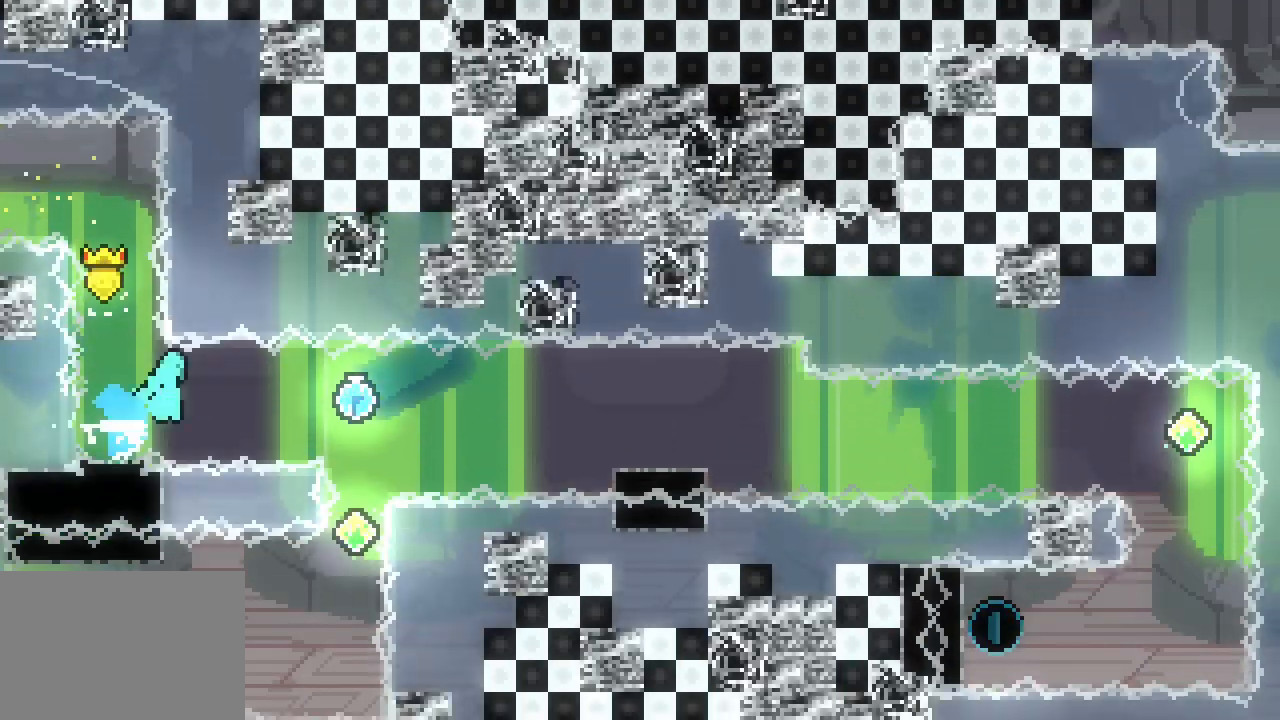
{"keys": ["dash", "down", "right"], "events": [[33, "dash", "up"], [166, "down", "up"], [366, "space", "up"], [416, "dash", "down"], [466, "down", "down"]]}
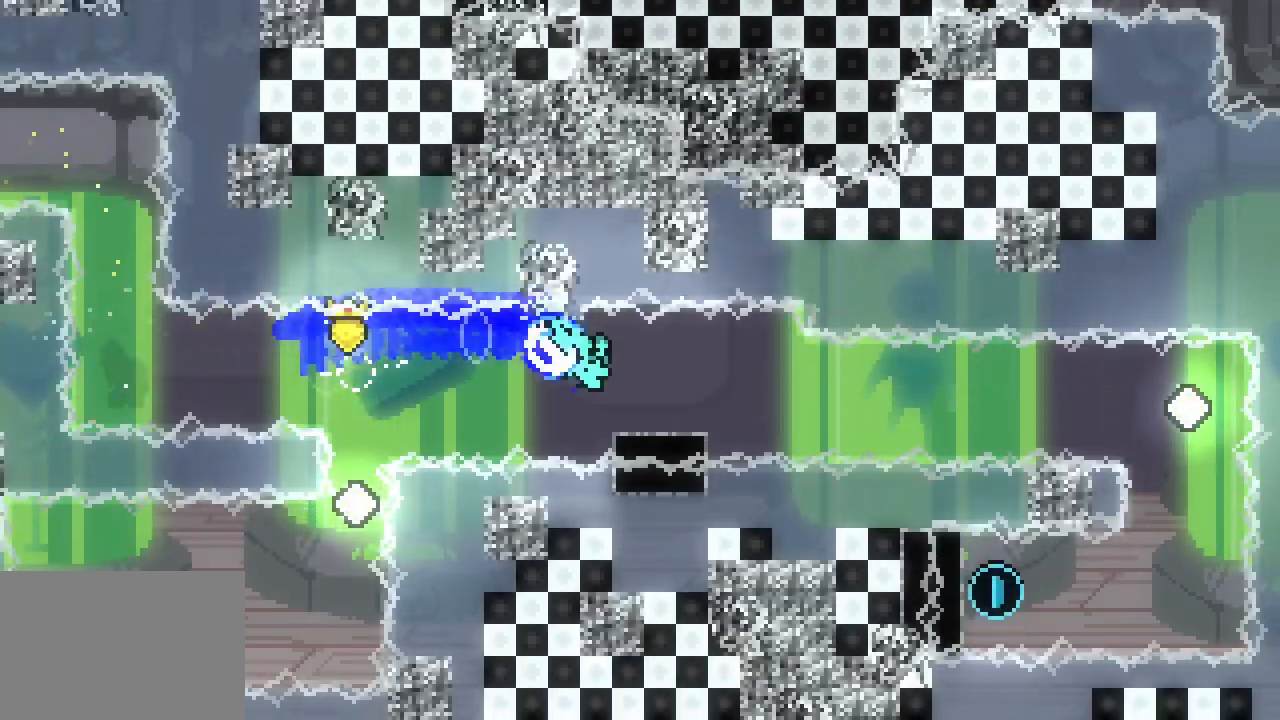
{"keys": ["right", "space"], "events": [[100, "dash", "up"], [150, "space", "down"], [333, "down", "up"]]}
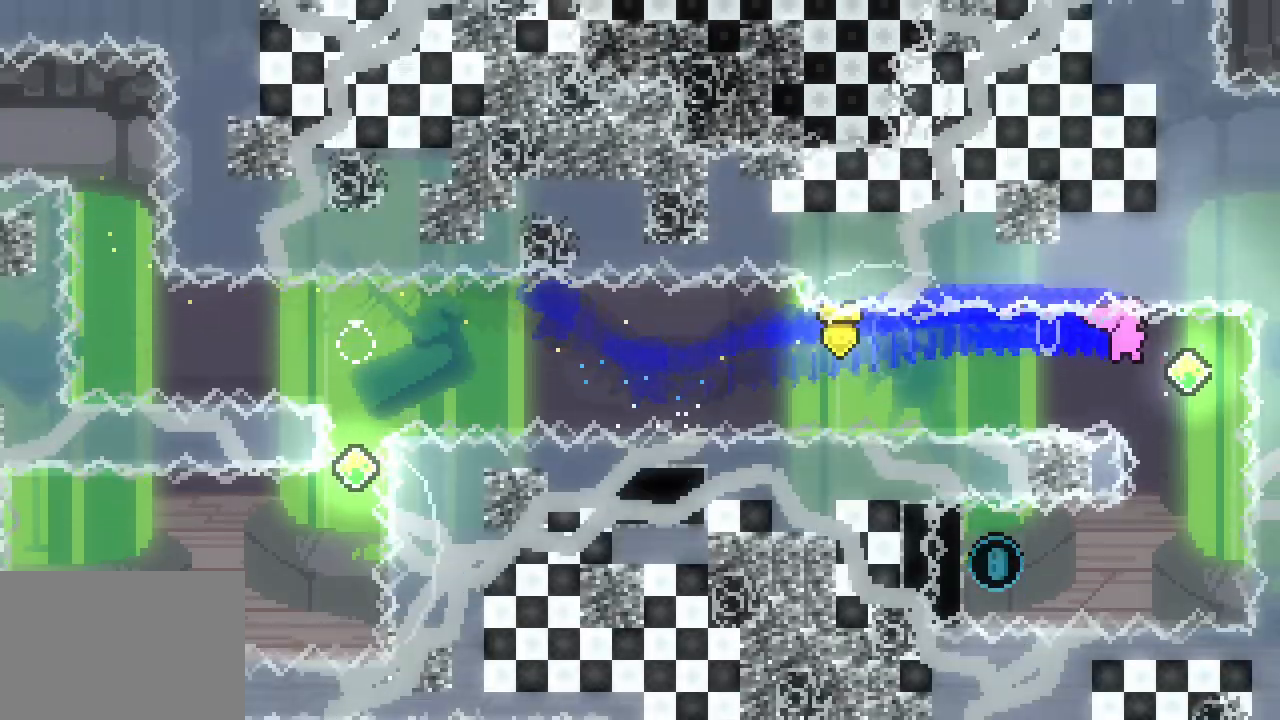
{"keys": ["dash", "grab", "left"]}
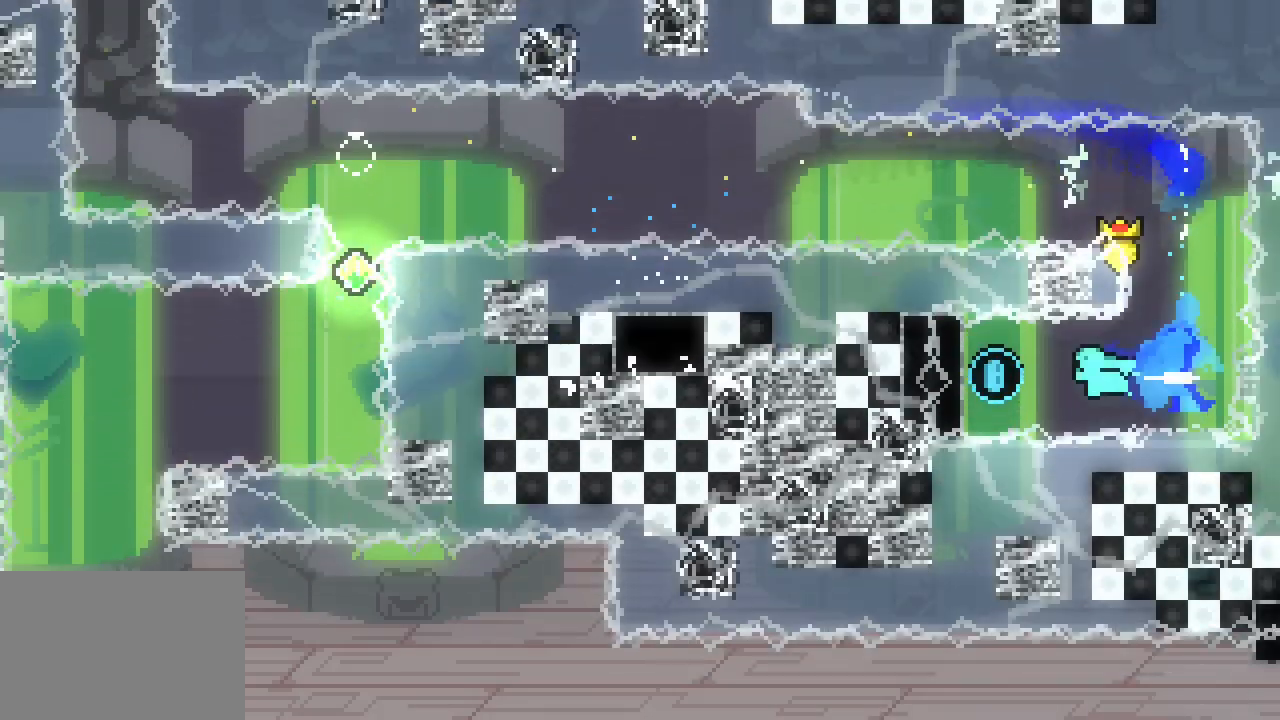
{"keys": ["grab"], "events": [[33, "dash", "up"], [133, "left", "up"]]}
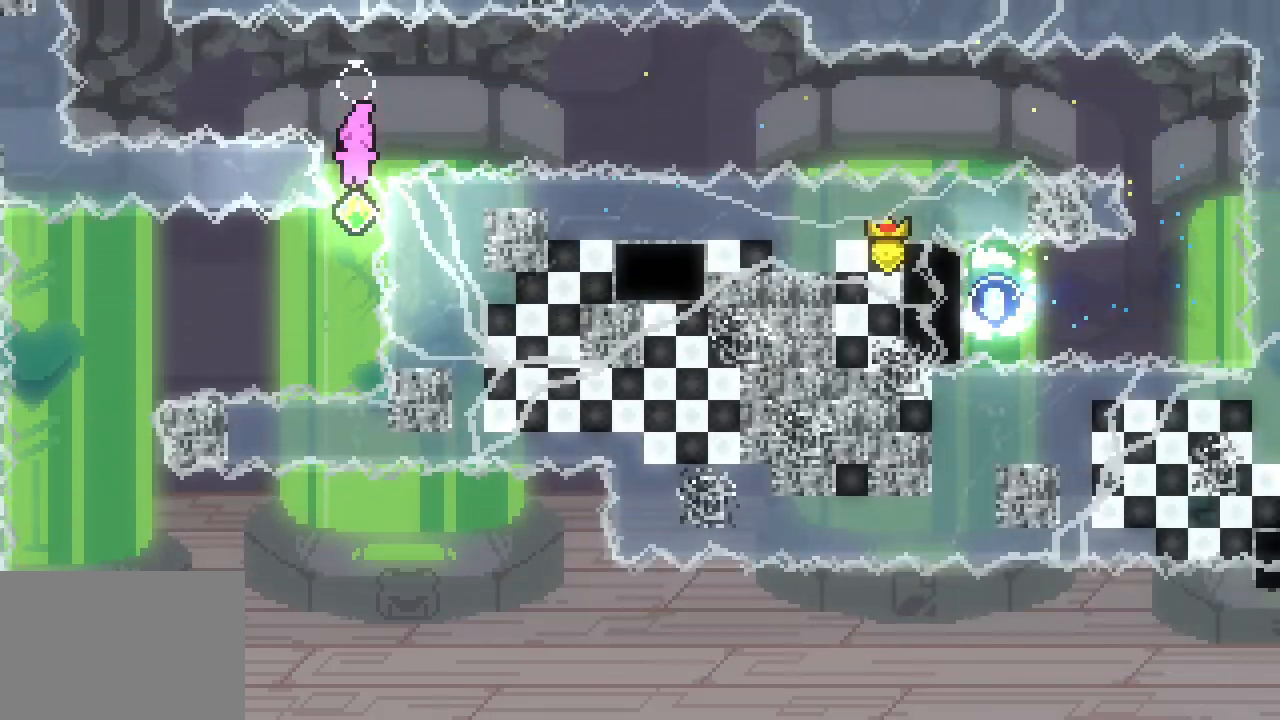
{"keys": ["left"], "events": [[66, "grab", "up"], [183, "left", "down"], [283, "dash", "down"], [383, "dash", "up"]]}
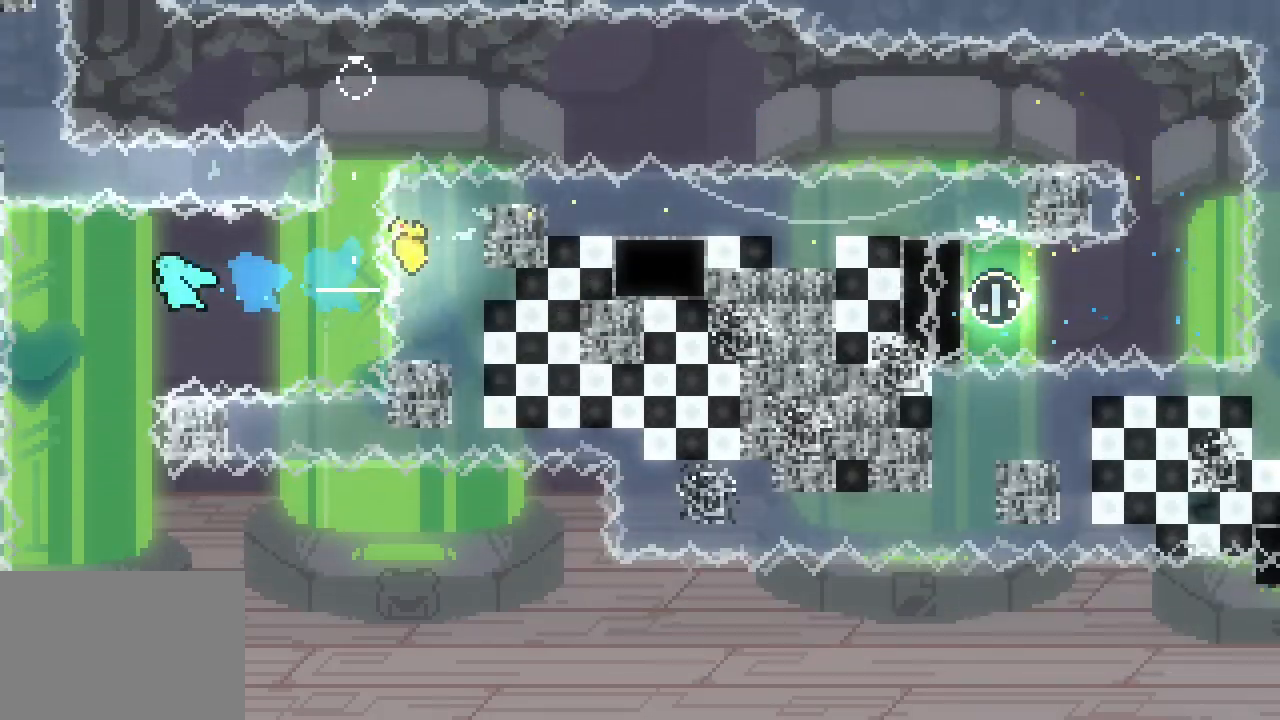
{"keys": [], "events": [[200, "left", "up"]]}
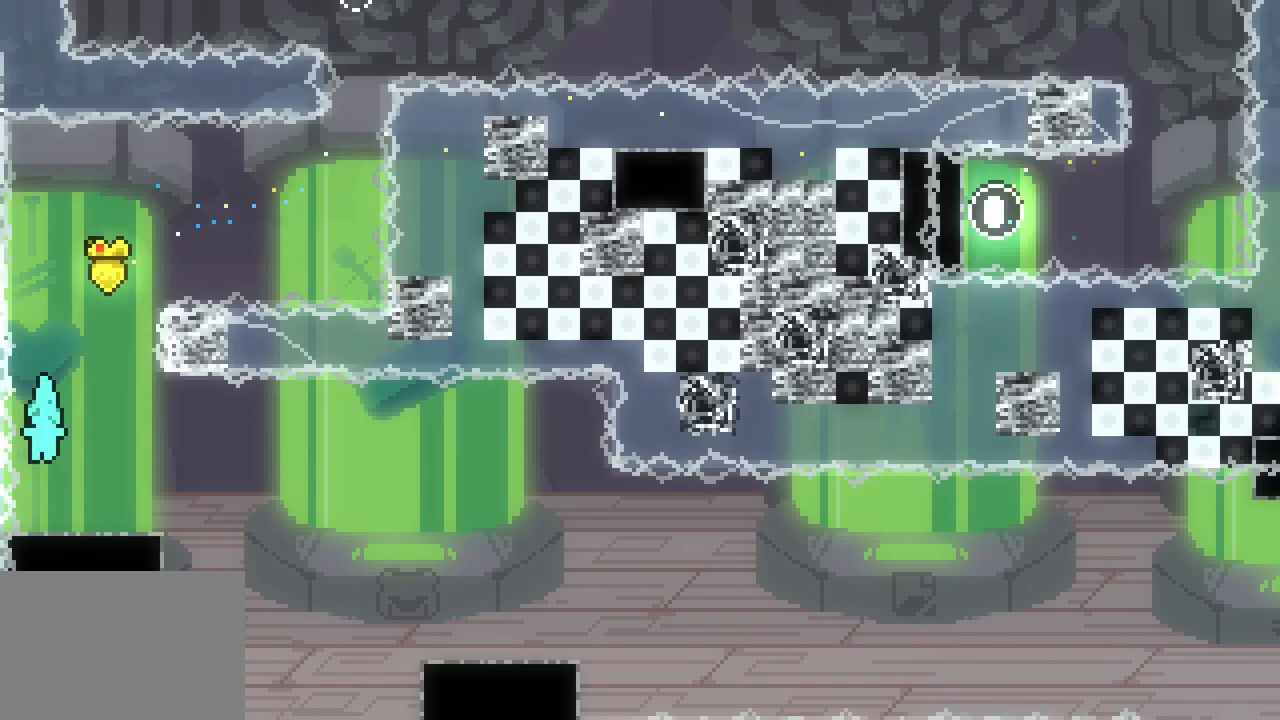
{"keys": ["dash", "down", "left", "right"], "events": [[133, "dash", "down"], [166, "down", "down"], [183, "right", "down"], [366, "dash", "up"], [366, "space", "down"], [383, "left", "down"], [400, "dash", "down"], [500, "space", "up"]]}
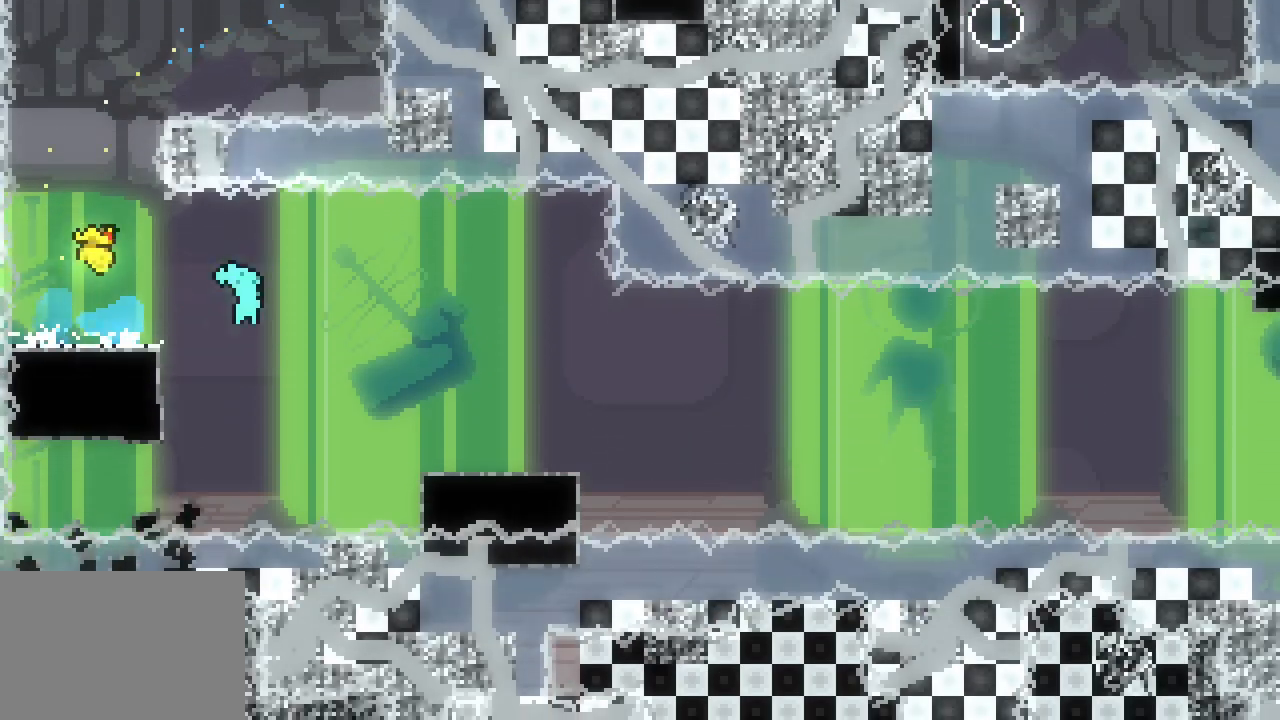
{"keys": ["right", "space"]}